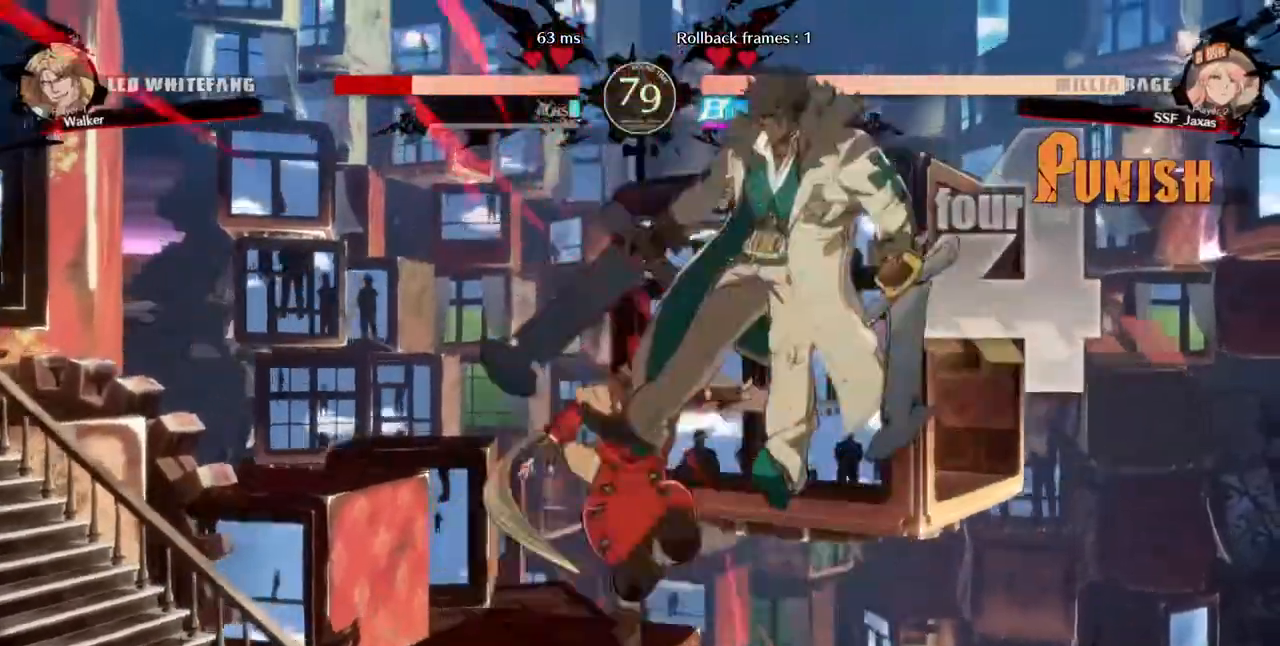
Gameplay with a controller (arcade stick); each line is a JSON object with the inputs held at the frame after it. "events" lists button and stick changes between this image and that frame as [ms after this image, input, new state], when the widget could be followed in between. Not read: HOME L3 R3 SELECT START other_buttons.
{"buttons": [], "events": [[120, "TRIANGLE", "up"]]}
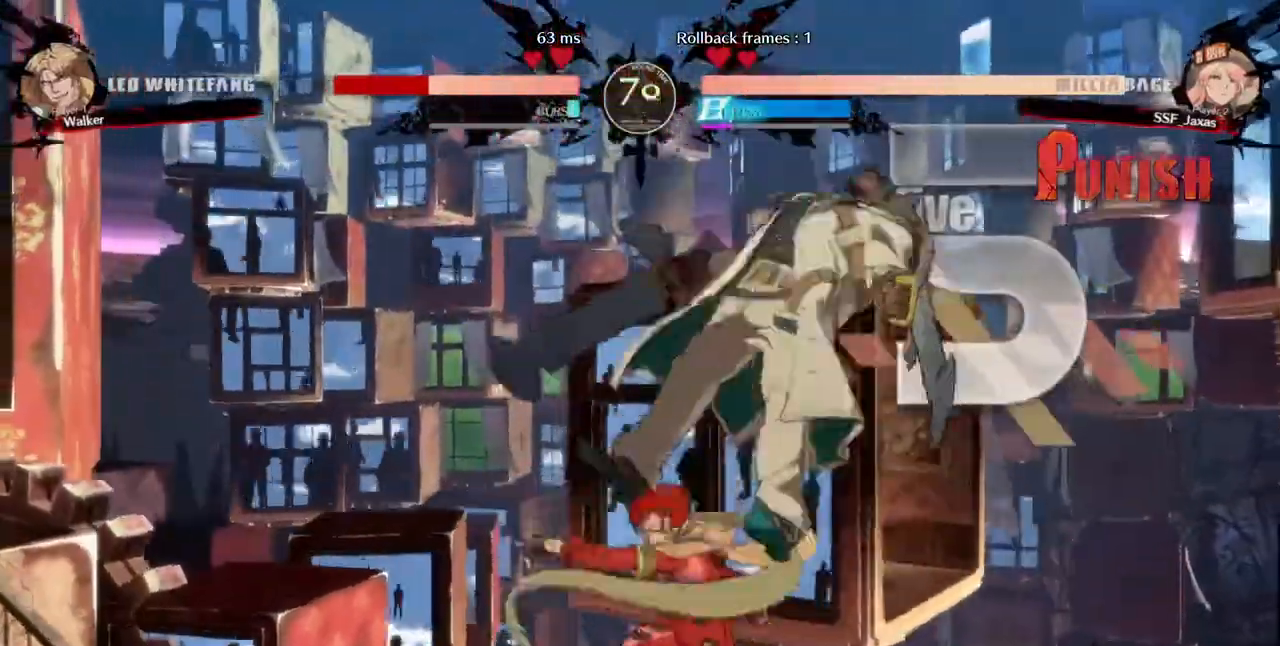
{"buttons": [], "events": [[160, "TRIANGLE", "down"], [240, "TRIANGLE", "up"], [360, "R2", "down"], [520, "R2", "up"]]}
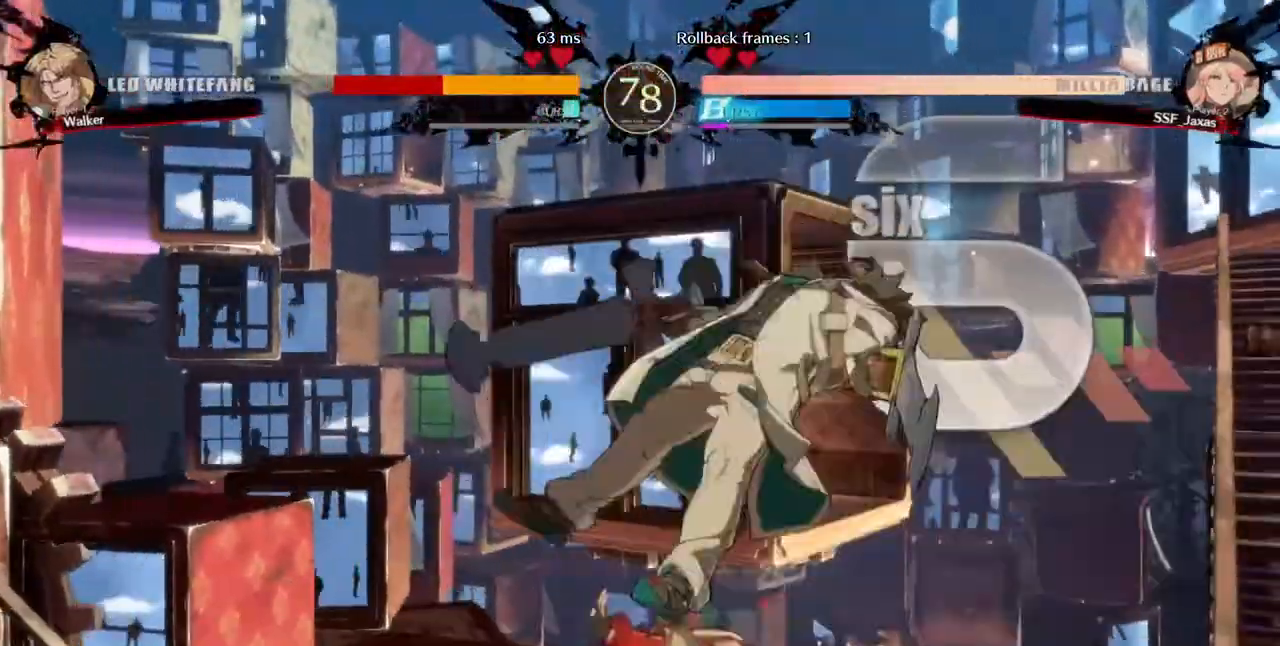
{"buttons": [], "events": [[160, "L1", "down"], [360, "L1", "up"]]}
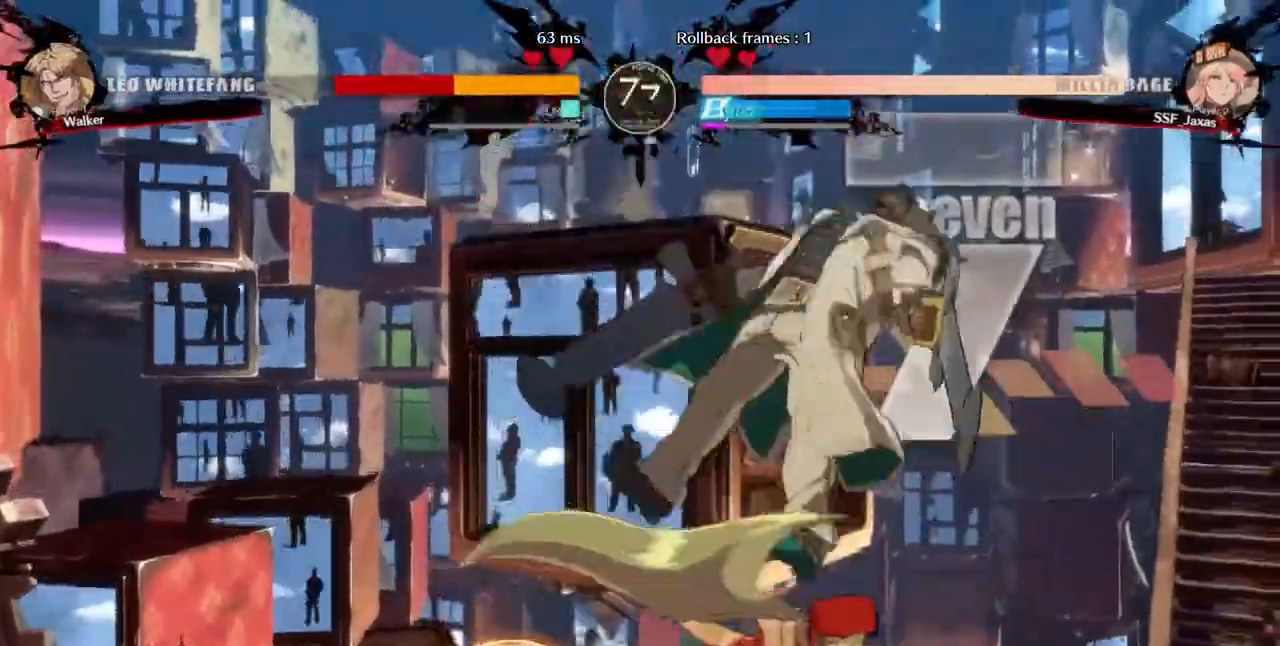
{"buttons": []}
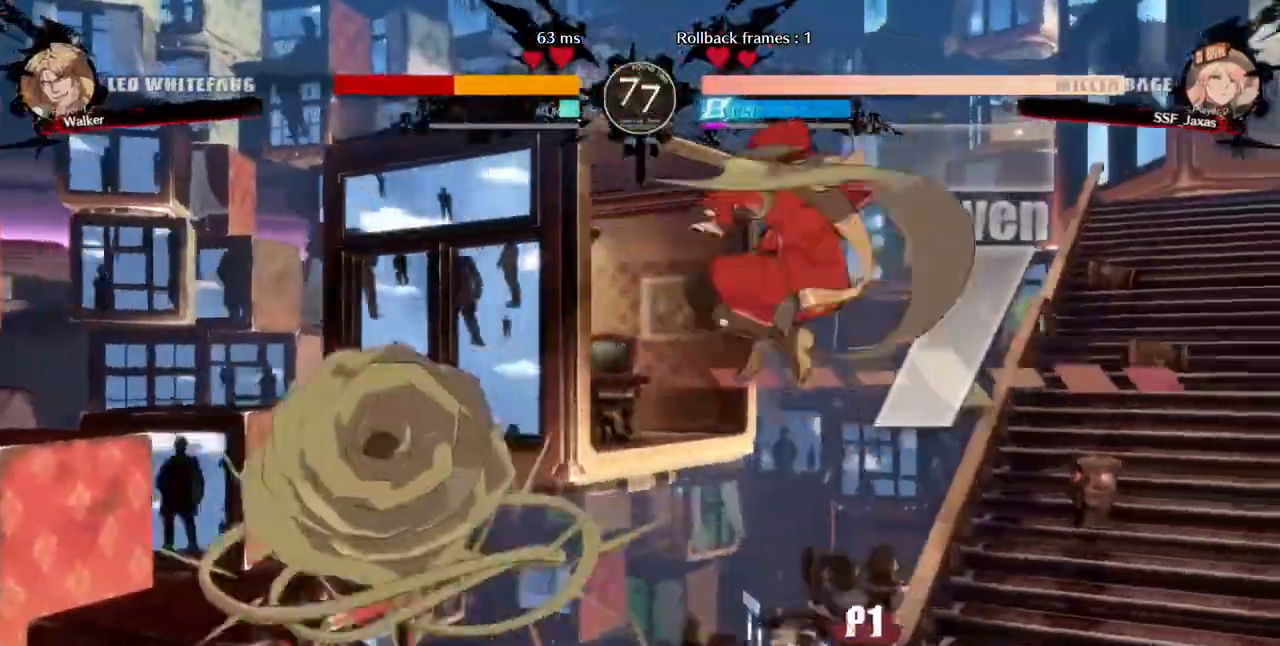
{"buttons": ["DPAD_DOWN"]}
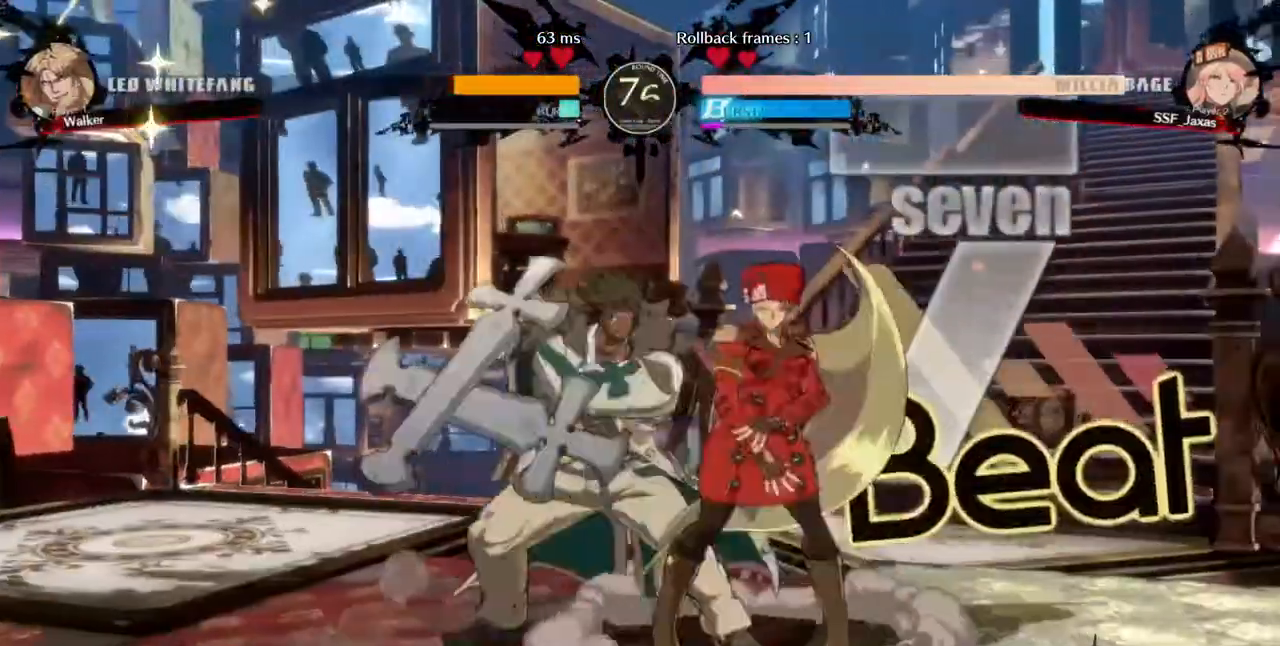
{"buttons": []}
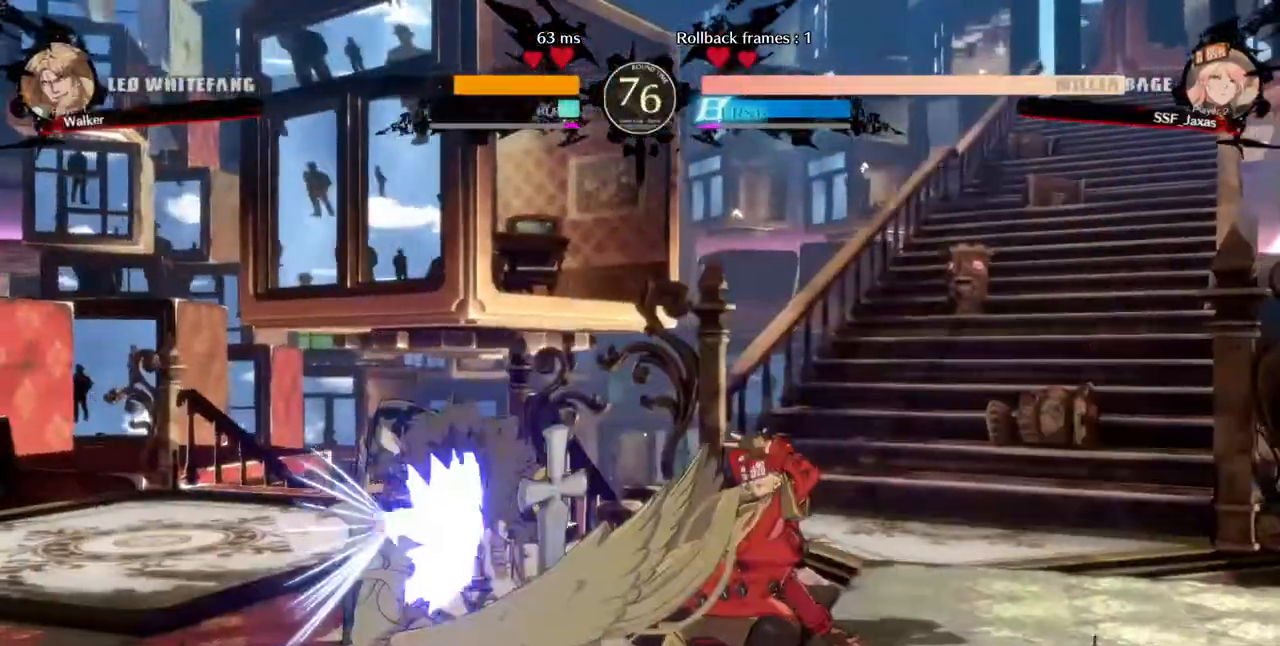
{"buttons": ["DPAD_LEFT"], "events": [[240, "DPAD_DOWN", "down"], [280, "DPAD_LEFT", "down"], [320, "DPAD_DOWN", "up"], [320, "TRIANGLE", "down"], [400, "TRIANGLE", "up"]]}
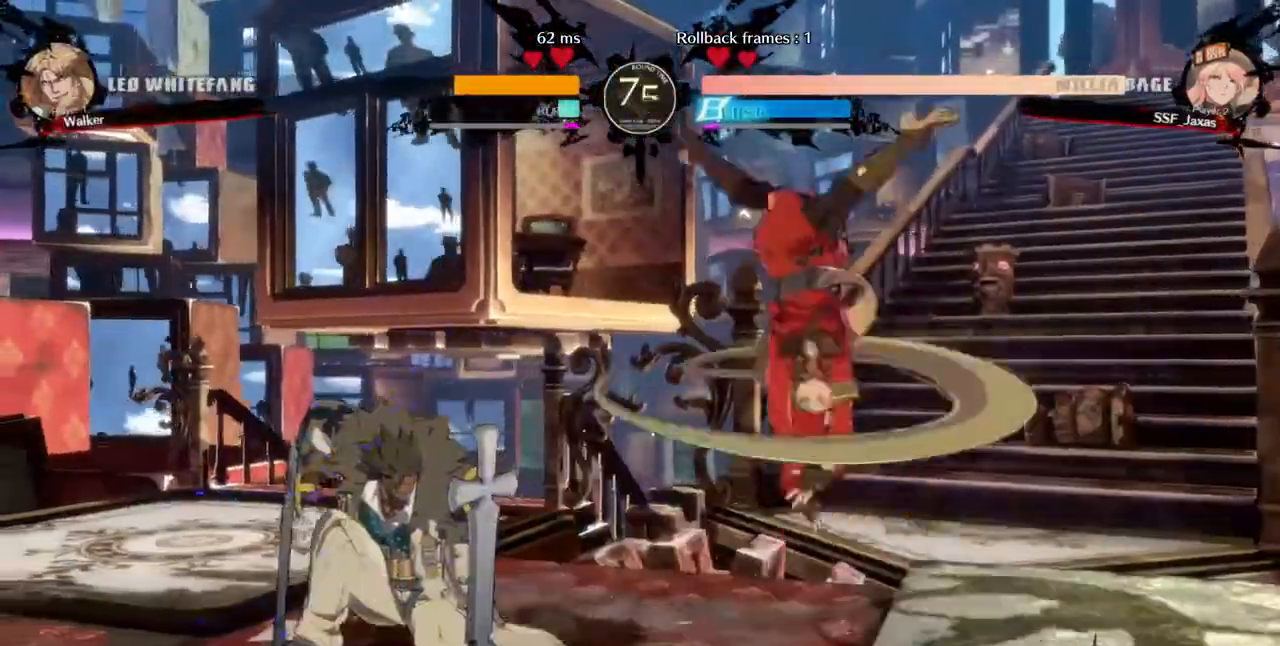
{"buttons": ["DPAD_RIGHT"], "events": [[40, "CIRCLE", "down"], [40, "L1", "down"], [400, "L1", "up"], [440, "CIRCLE", "up"], [520, "DPAD_LEFT", "up"], [520, "DPAD_RIGHT", "down"]]}
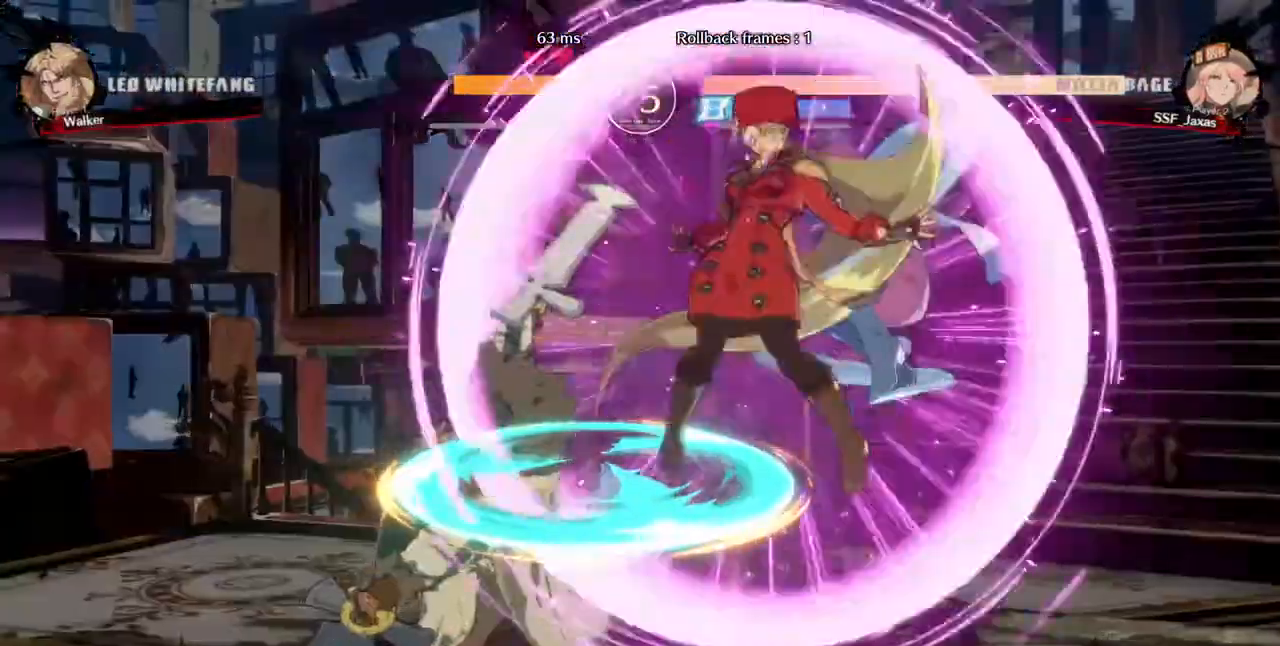
{"buttons": ["SQUARE", "TRIANGLE", "DPAD_RIGHT"], "events": [[120, "SQUARE", "down"], [120, "TRIANGLE", "down"]]}
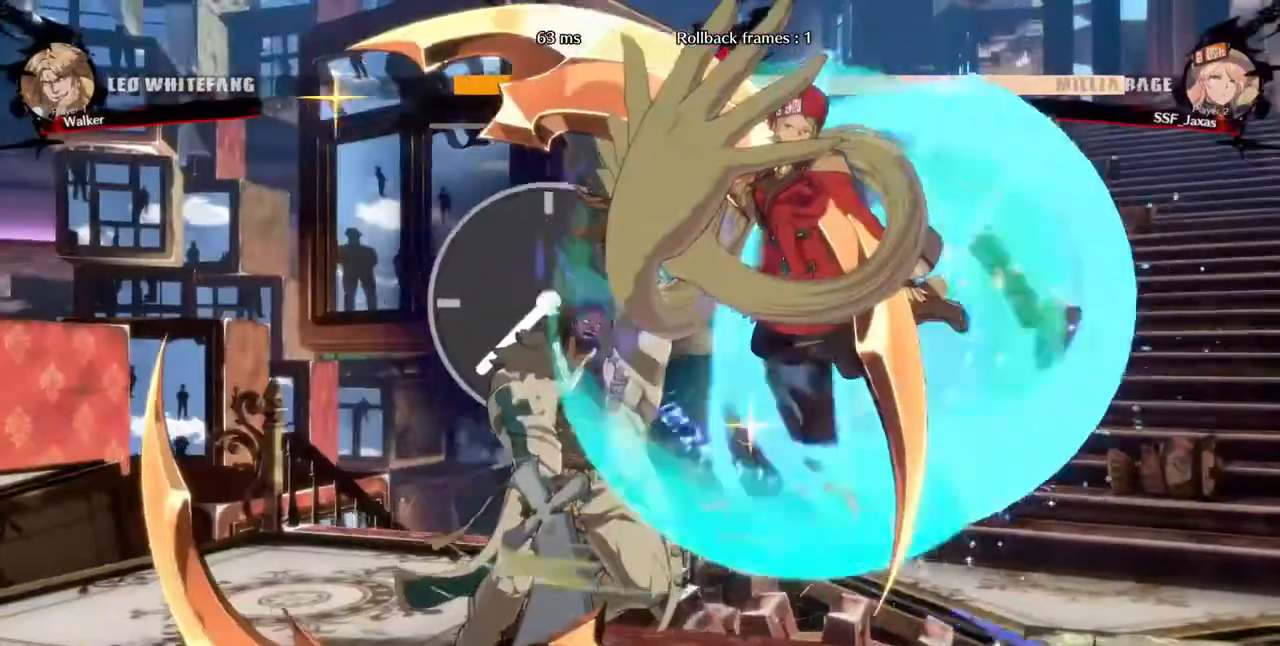
{"buttons": []}